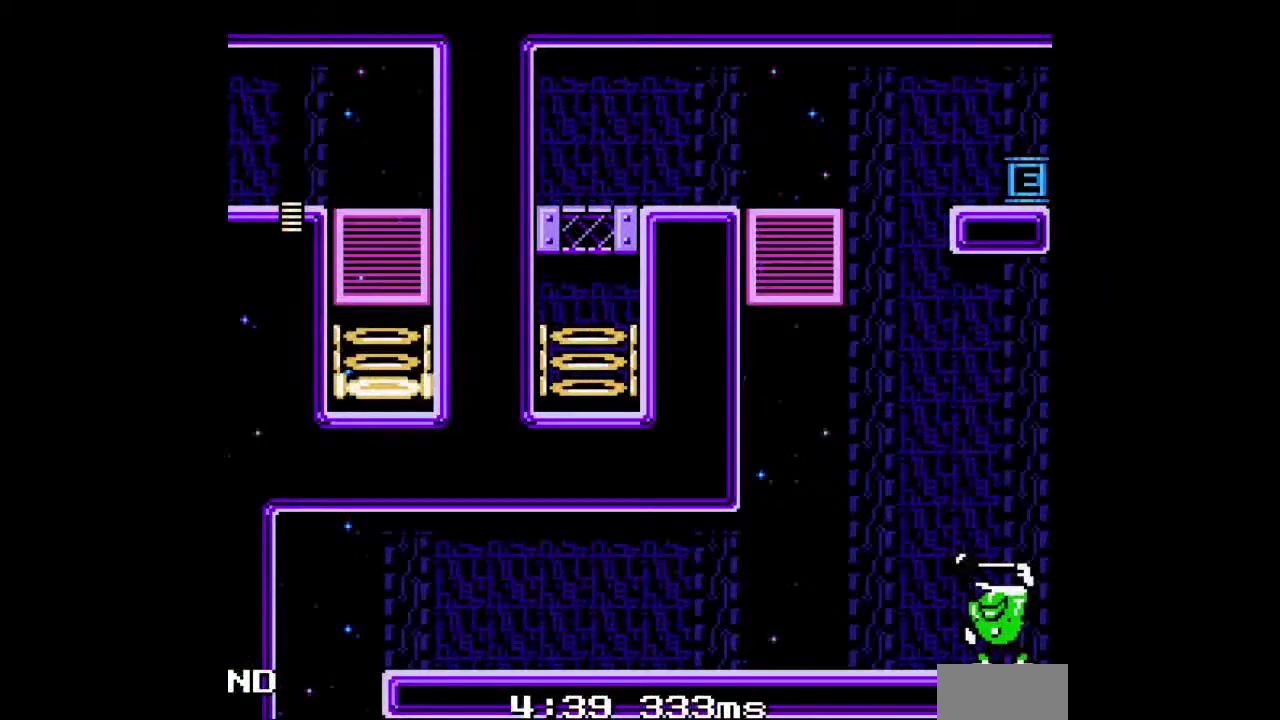
Gameplay with a controller (Nintendo layout); each line is a JSON object with the inputs held at the frame after it. "events" lists button and stick changes between this image and that frame as [ms after this image, input, new state], when the widget could be followed in between. Not read: A DPAD_LEFT DPAD_UP L1 L2 L3 R1 R2 R3 SELECT Y.
{"buttons": ["DPAD_RIGHT"], "events": []}
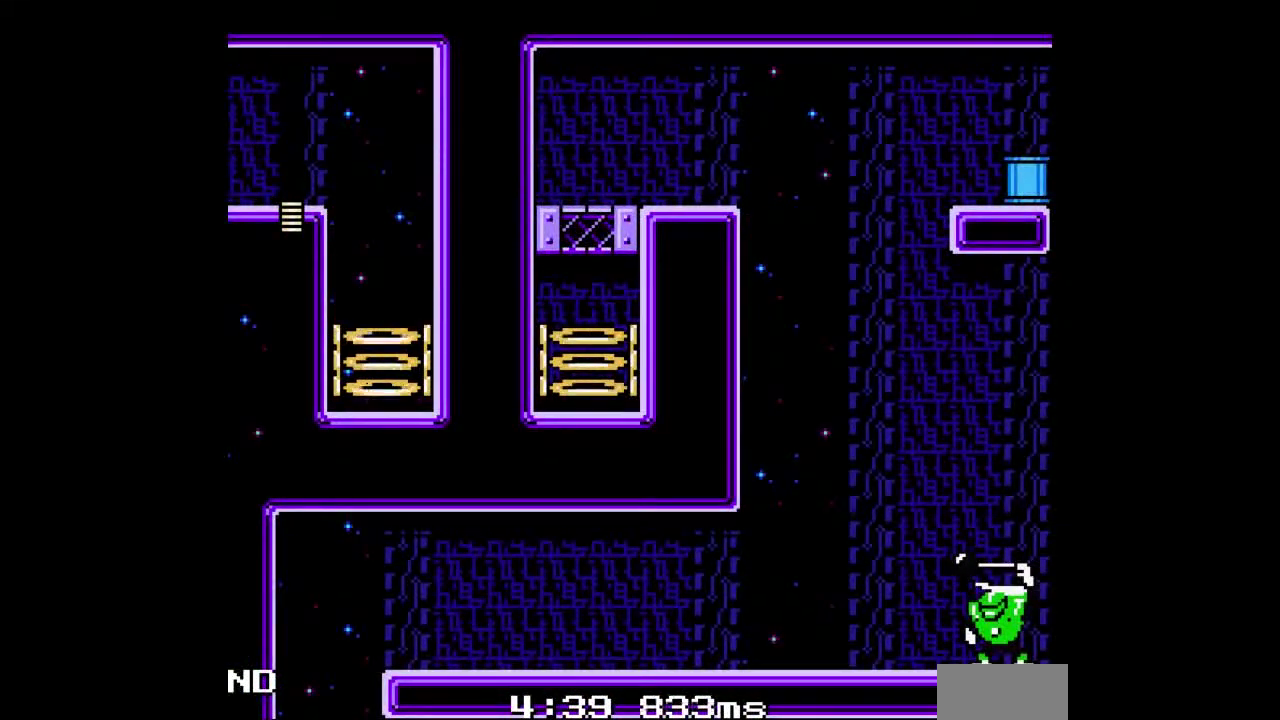
{"buttons": ["DPAD_DOWN", "DPAD_RIGHT"], "events": [[167, "DPAD_DOWN", "down"]]}
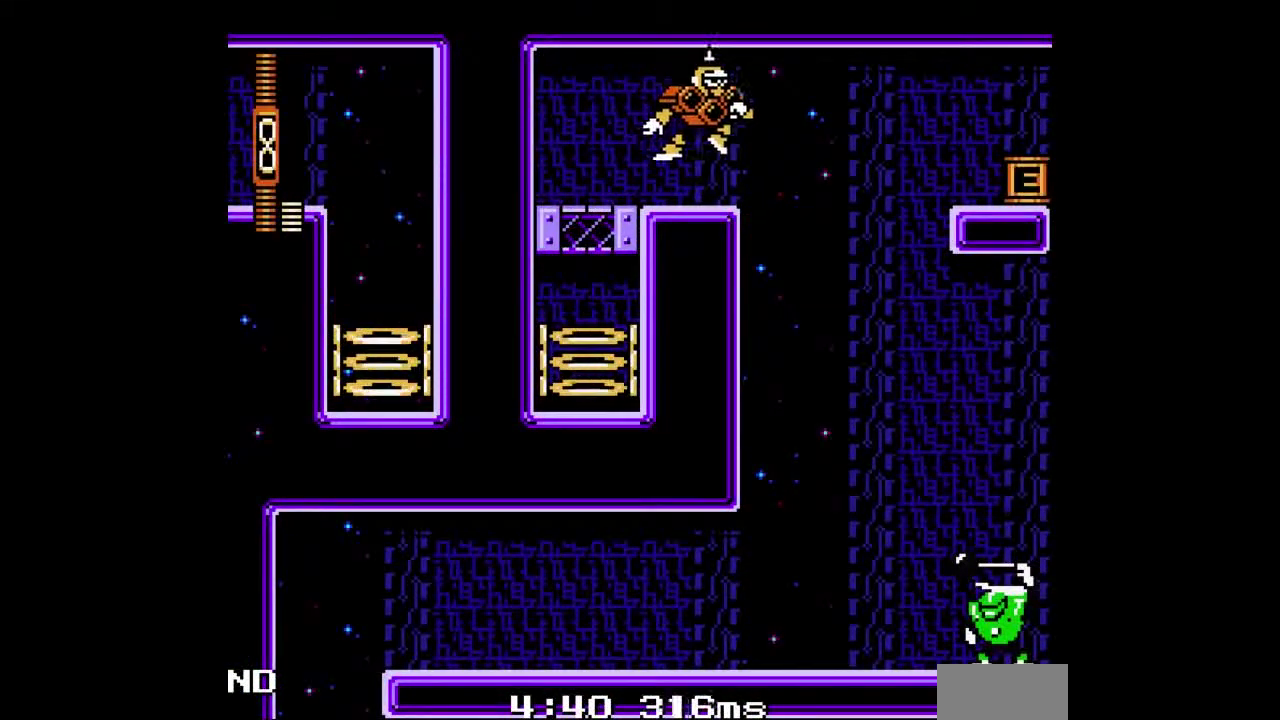
{"buttons": ["DPAD_DOWN"], "events": [[67, "B", "down"], [167, "B", "up"], [467, "DPAD_RIGHT", "up"]]}
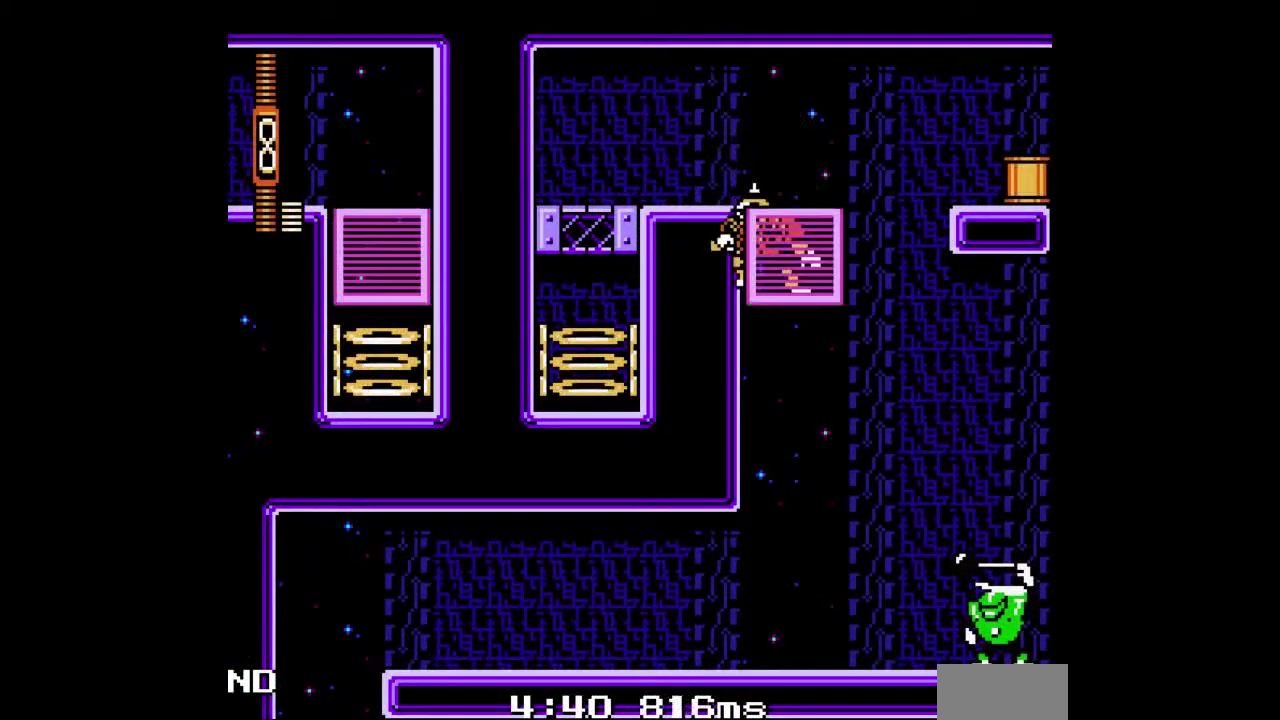
{"buttons": ["B", "DPAD_DOWN"], "events": [[400, "B", "down"]]}
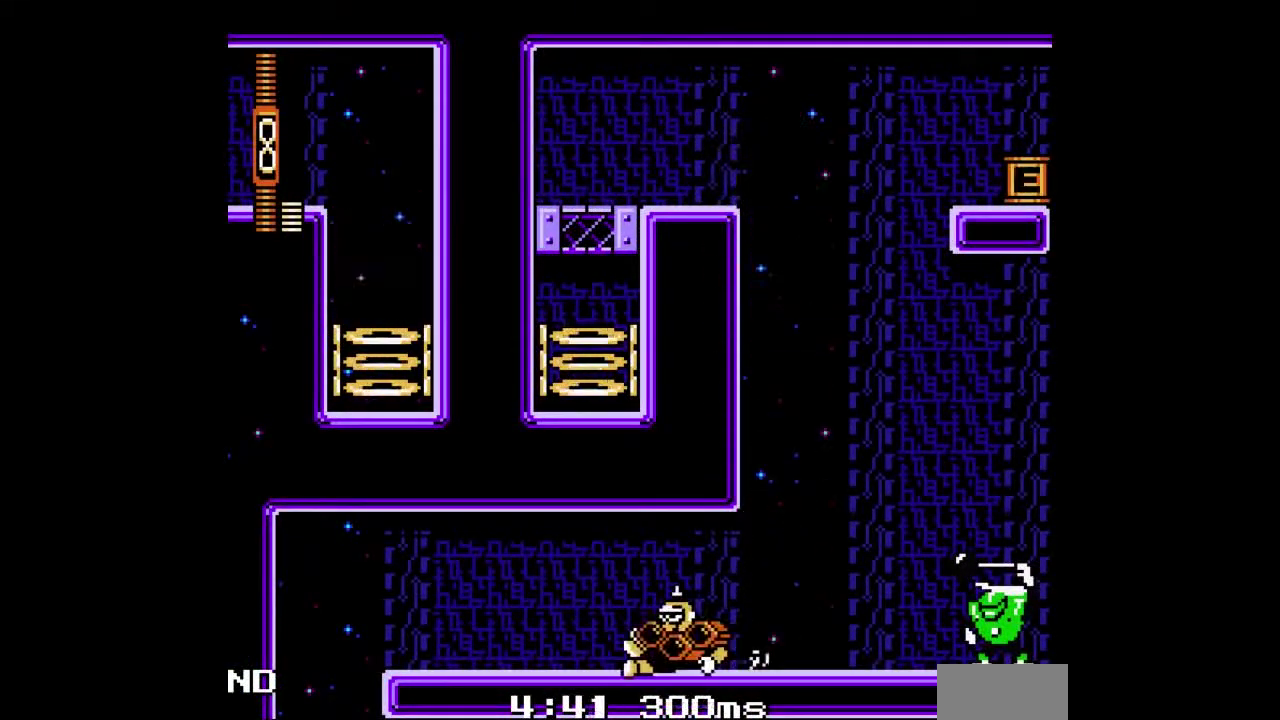
{"buttons": ["B", "DPAD_DOWN"], "events": [[133, "B", "up"], [367, "B", "down"]]}
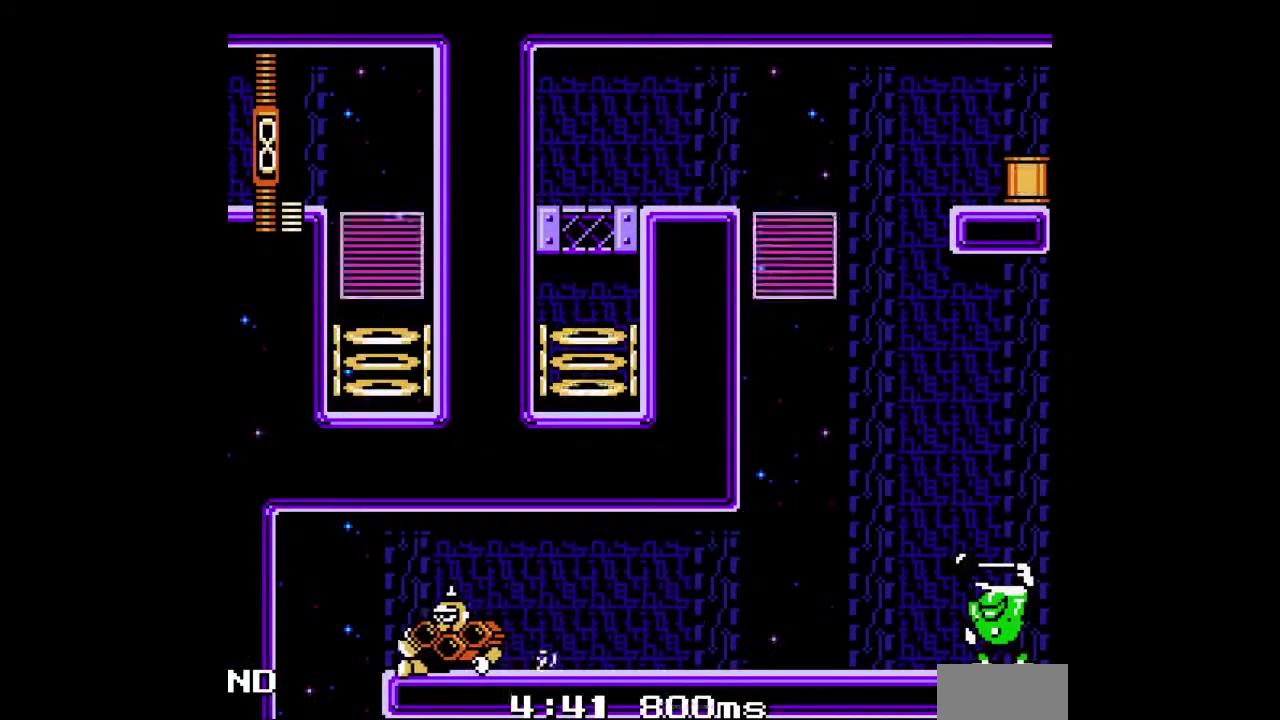
{"buttons": ["DPAD_DOWN", "DPAD_RIGHT"], "events": [[33, "B", "up"], [267, "DPAD_RIGHT", "down"]]}
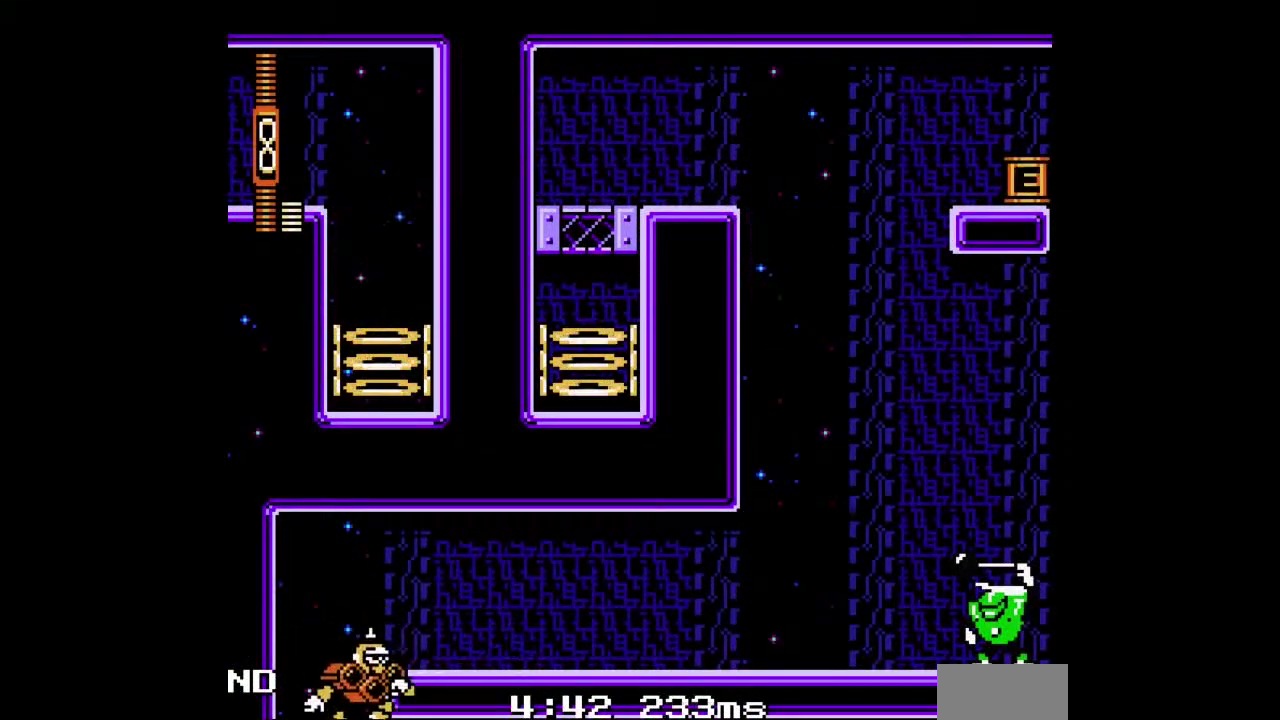
{"buttons": ["DPAD_DOWN", "DPAD_RIGHT"]}
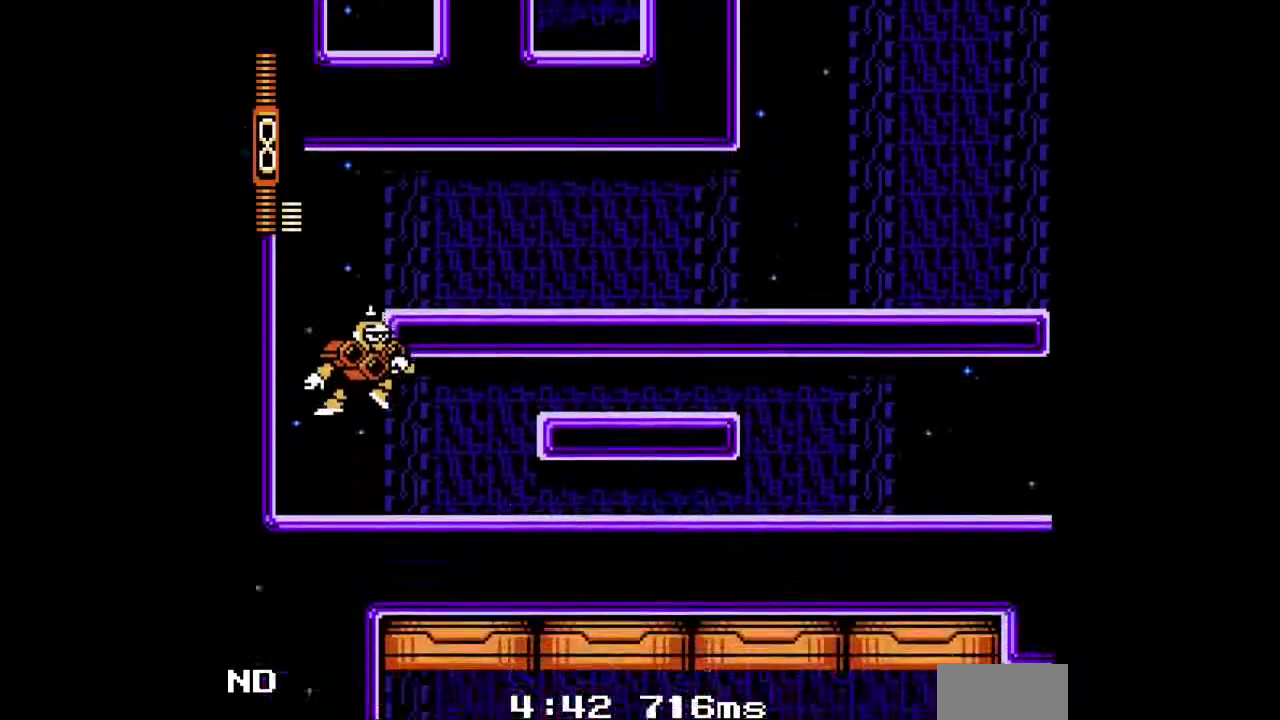
{"buttons": ["DPAD_DOWN", "DPAD_RIGHT"], "events": []}
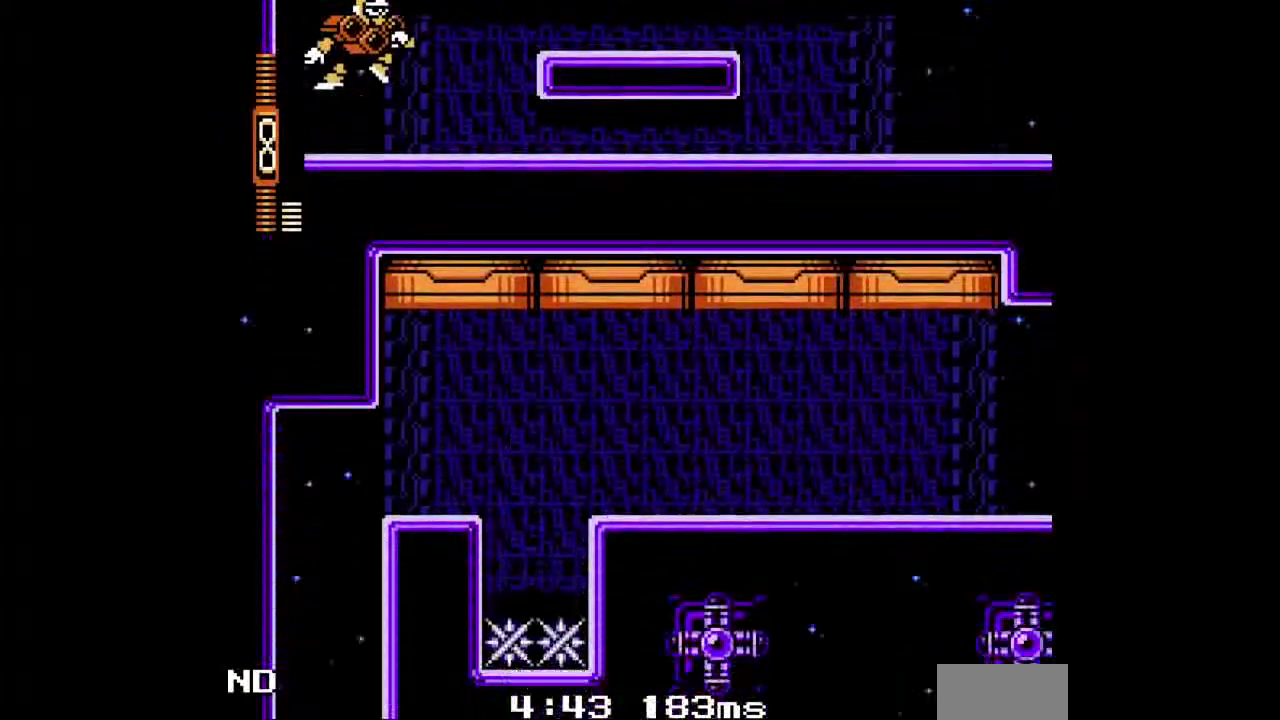
{"buttons": ["DPAD_DOWN", "DPAD_RIGHT"], "events": [[33, "B", "down"], [100, "B", "up"], [167, "B", "down"], [233, "B", "up"], [300, "B", "down"], [433, "B", "up"]]}
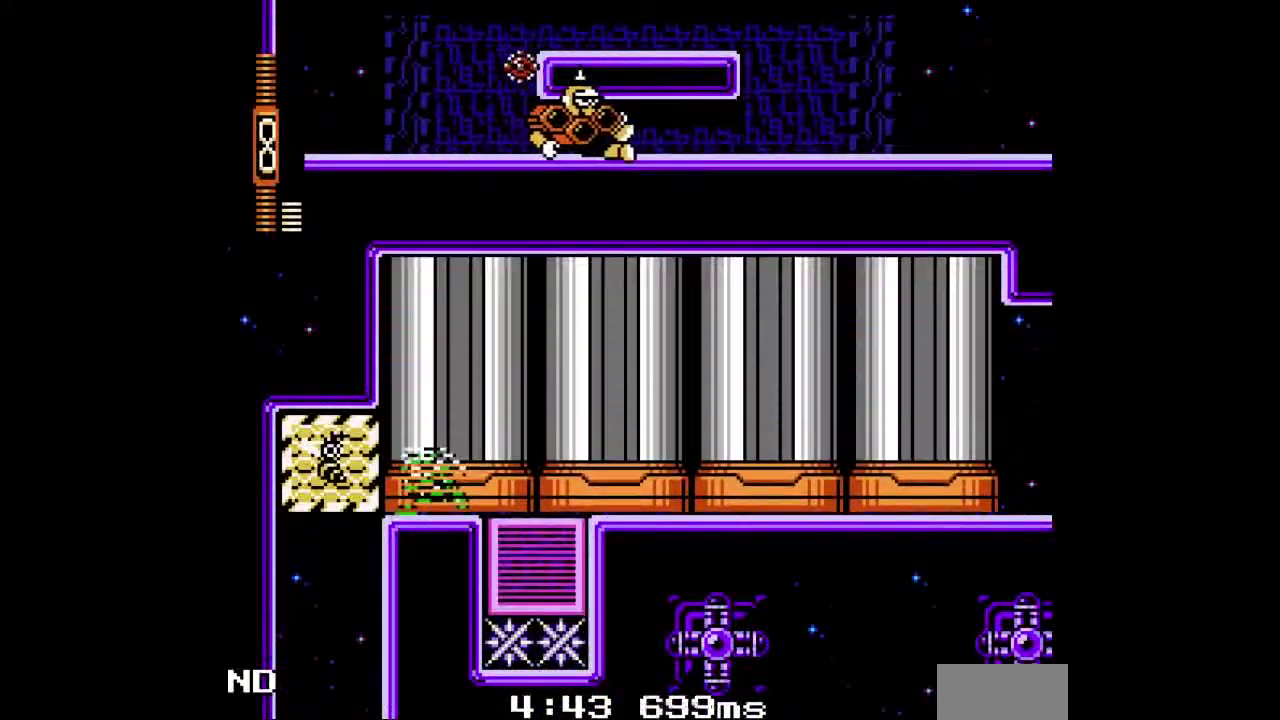
{"buttons": ["B", "DPAD_DOWN", "DPAD_RIGHT"], "events": [[333, "B", "down"], [433, "B", "up"], [500, "B", "down"]]}
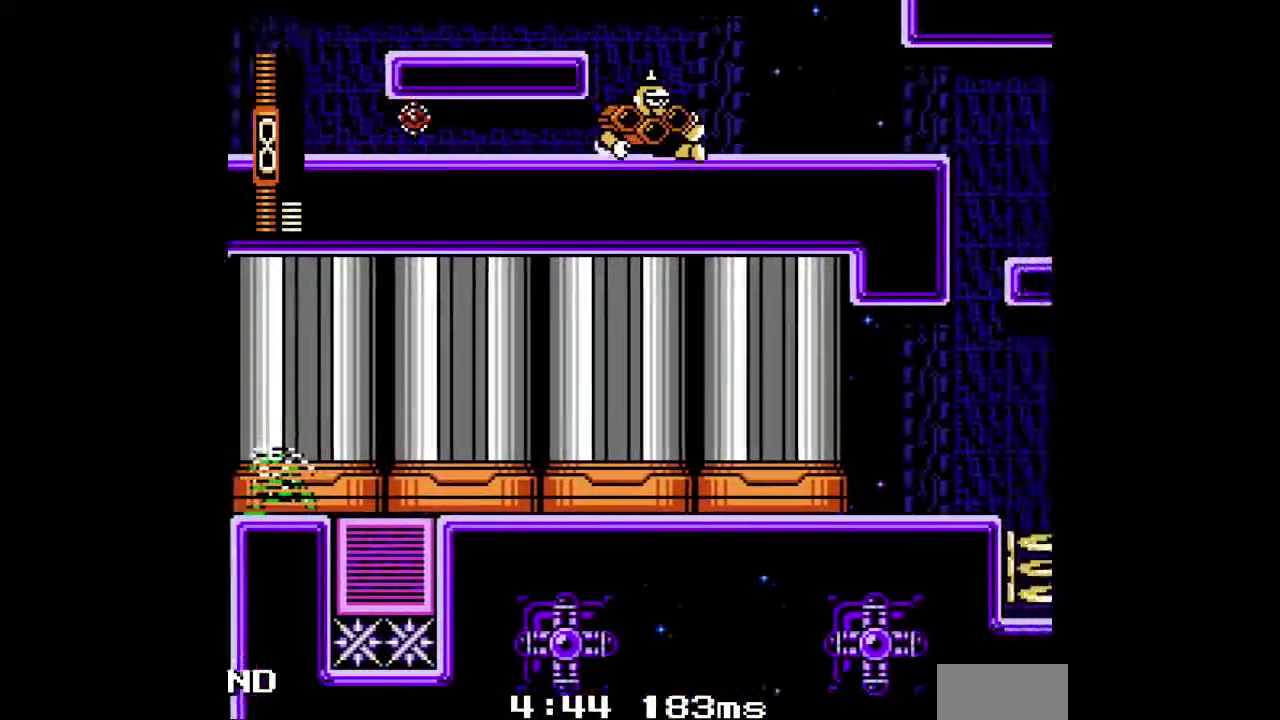
{"buttons": ["B", "DPAD_DOWN", "DPAD_RIGHT"], "events": [[67, "B", "up"], [133, "B", "down"], [400, "B", "up"], [467, "B", "down"]]}
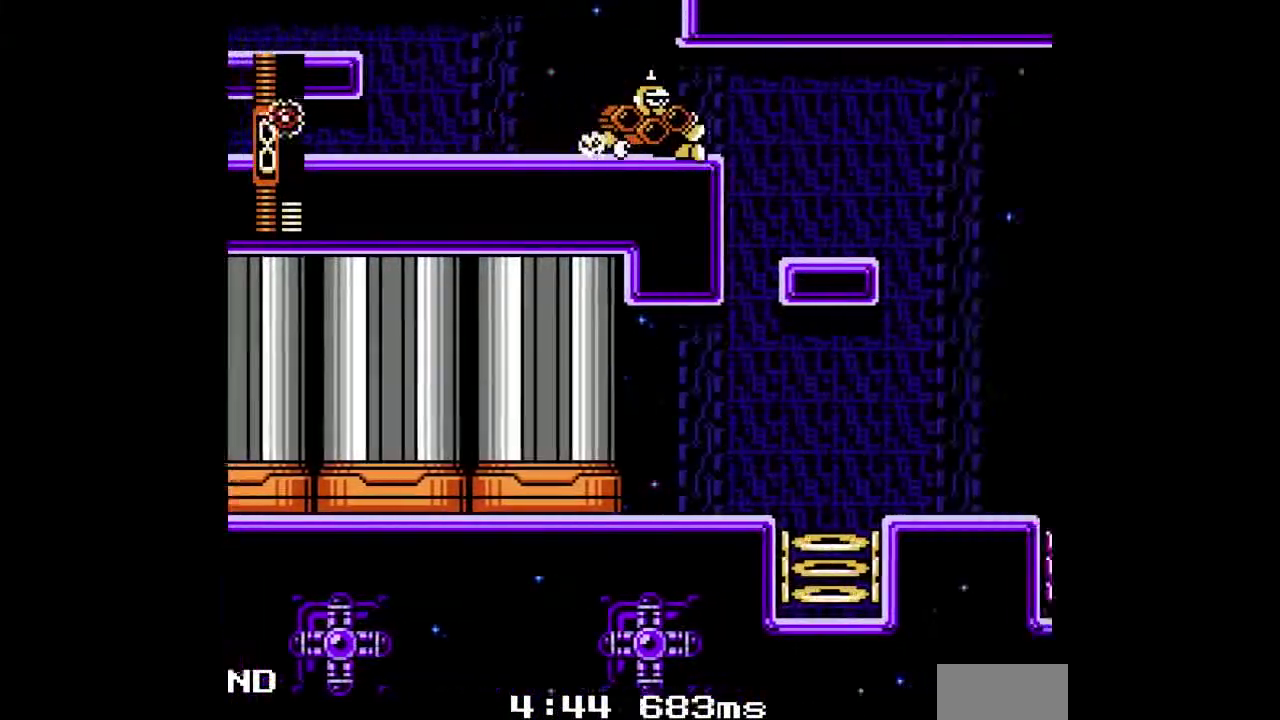
{"buttons": ["DPAD_DOWN", "DPAD_RIGHT"], "events": [[67, "B", "up"], [133, "B", "down"], [233, "B", "up"], [300, "B", "down"], [500, "B", "up"]]}
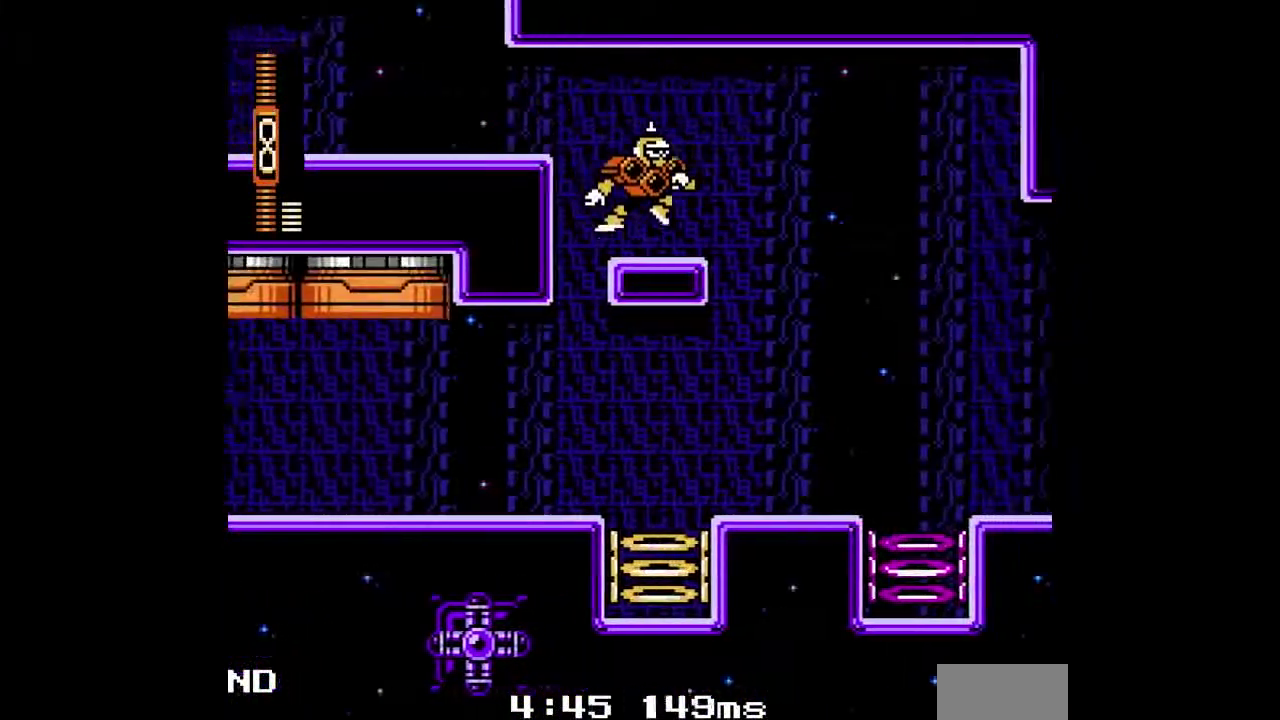
{"buttons": ["DPAD_DOWN", "DPAD_RIGHT"], "events": [[67, "B", "down"], [467, "B", "up"]]}
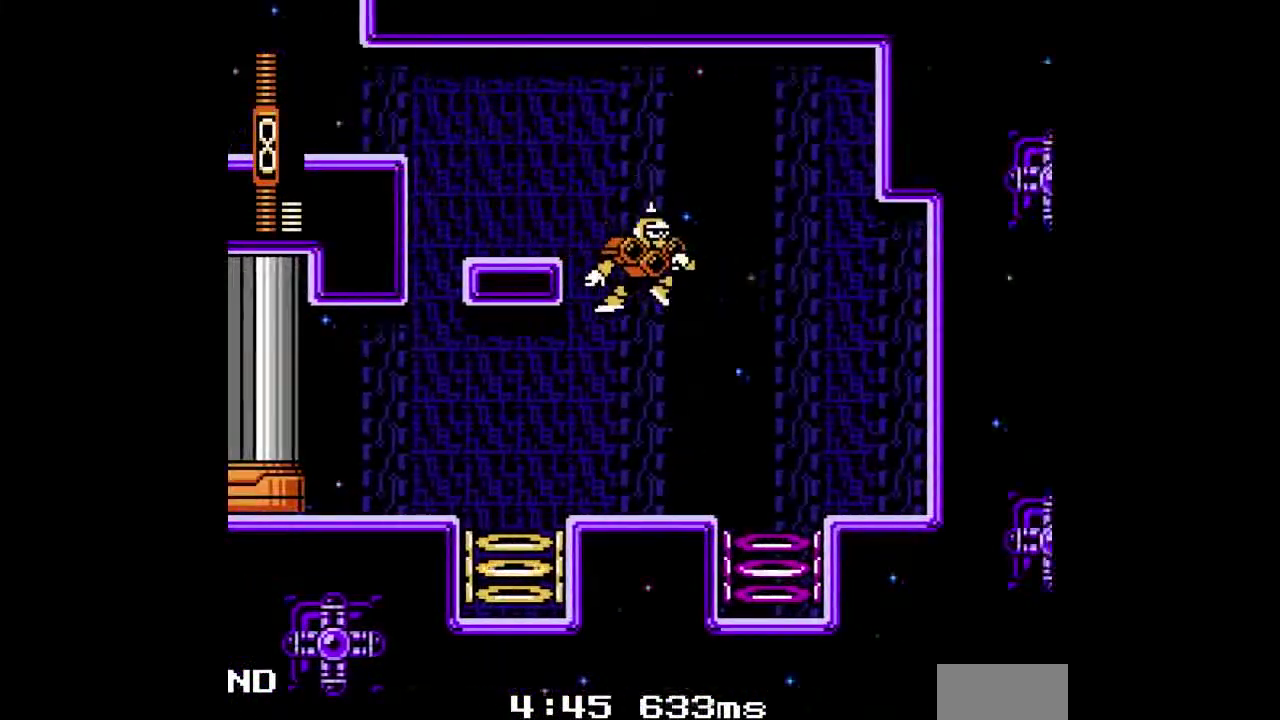
{"buttons": ["B", "DPAD_DOWN", "DPAD_RIGHT"], "events": [[333, "B", "down"], [400, "B", "up"], [467, "B", "down"]]}
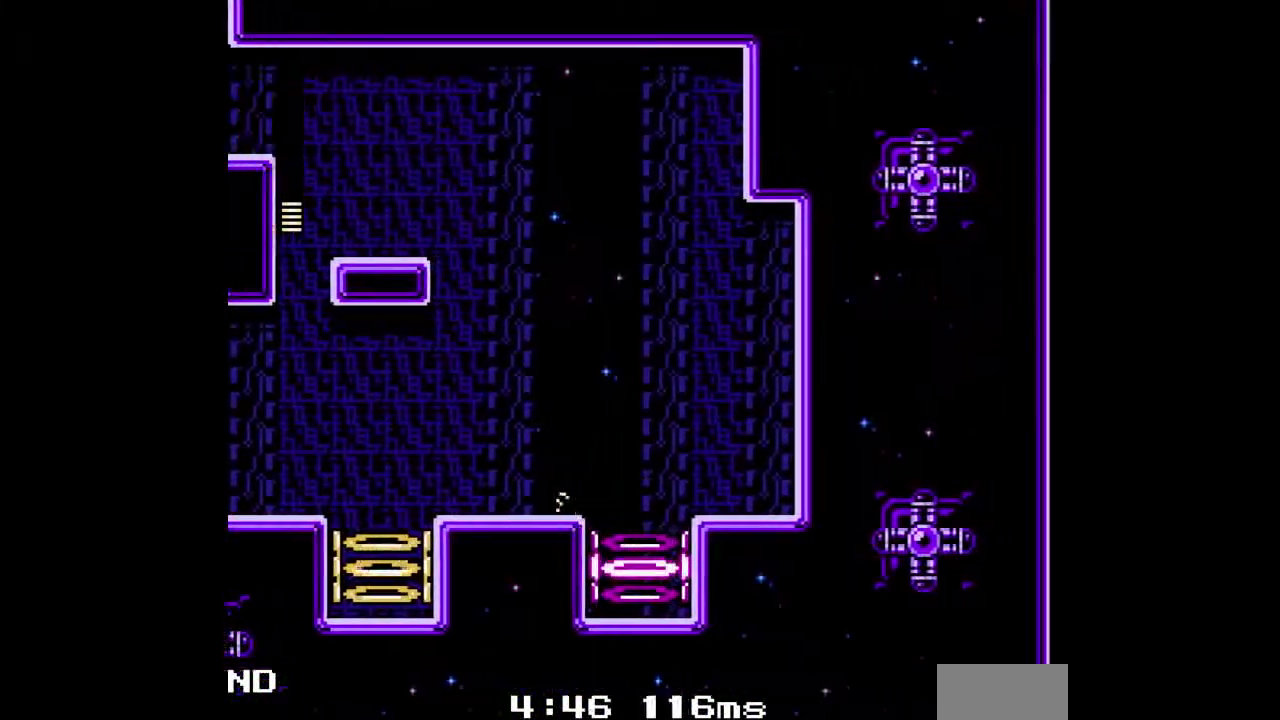
{"buttons": [], "events": [[67, "B", "up"], [67, "DPAD_DOWN", "up"], [100, "DPAD_RIGHT", "up"]]}
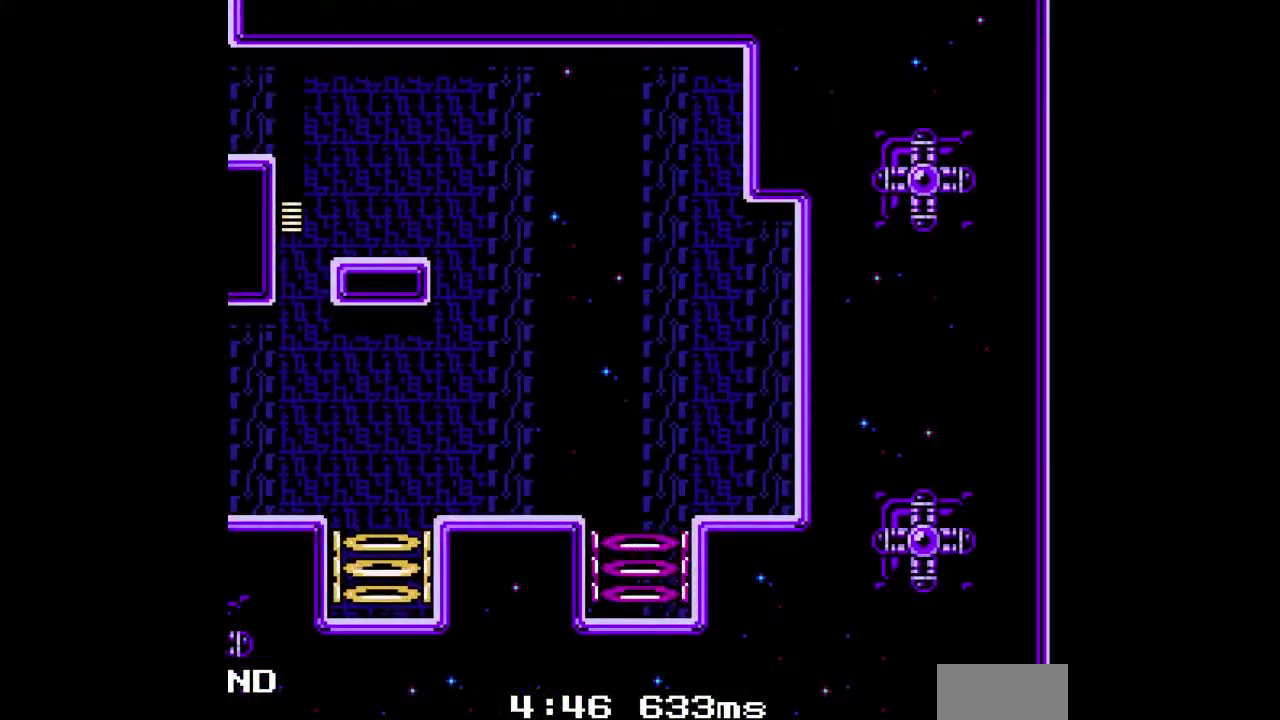
{"buttons": [], "events": []}
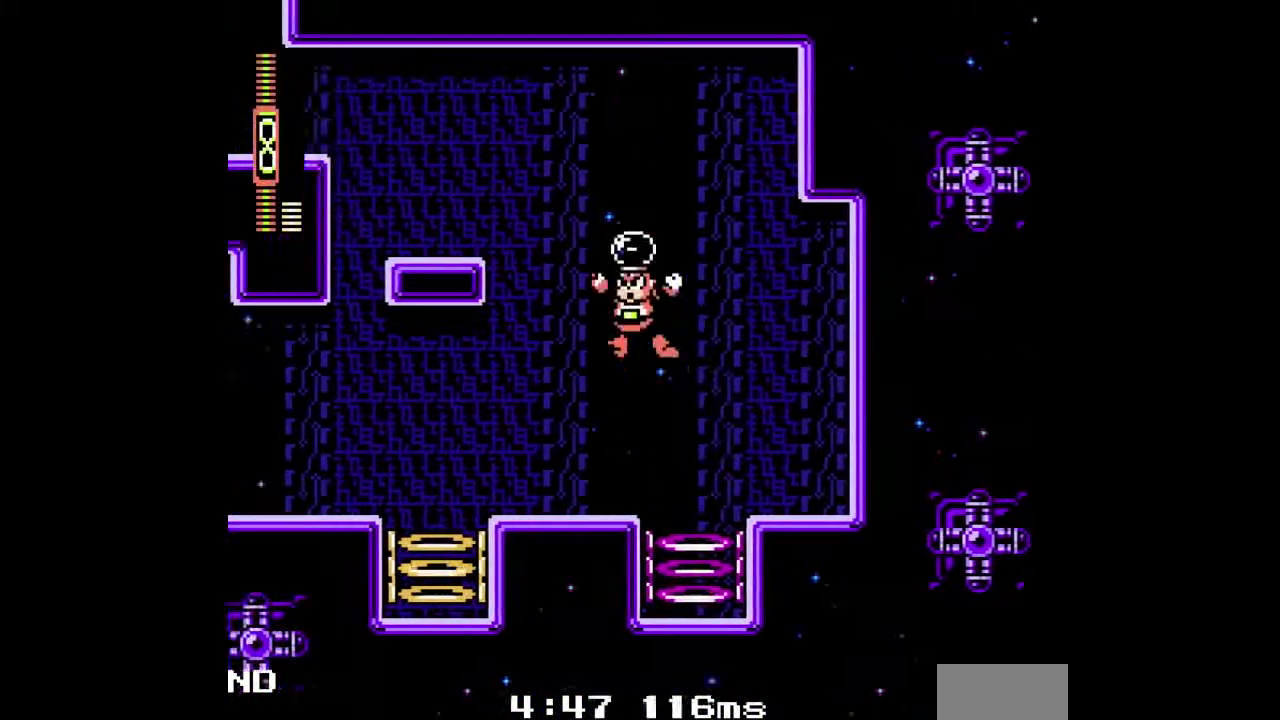
{"buttons": ["DPAD_DOWN"], "events": [[300, "DPAD_DOWN", "down"]]}